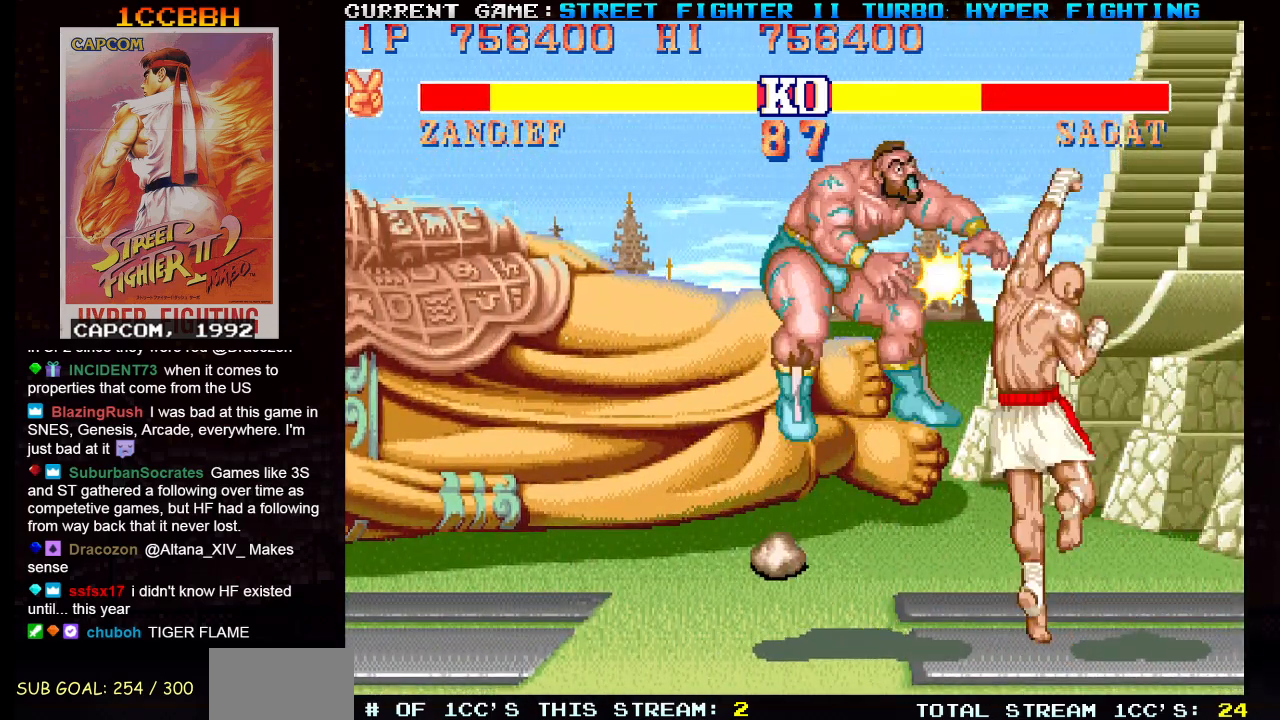
Gameplay with a controller (arcade stick); each line is a JSON object with the inputs held at the frame after it. "events" lists button and stick changes between this image and that frame as [ms after this image, input, new state], when the widget could be followed in between. Not read: L3 R3.
{"buttons": [], "left_stick": "down-left", "events": [[117, "R1", "down"], [234, "R1", "up"], [284, "left_stick", "down-left"]]}
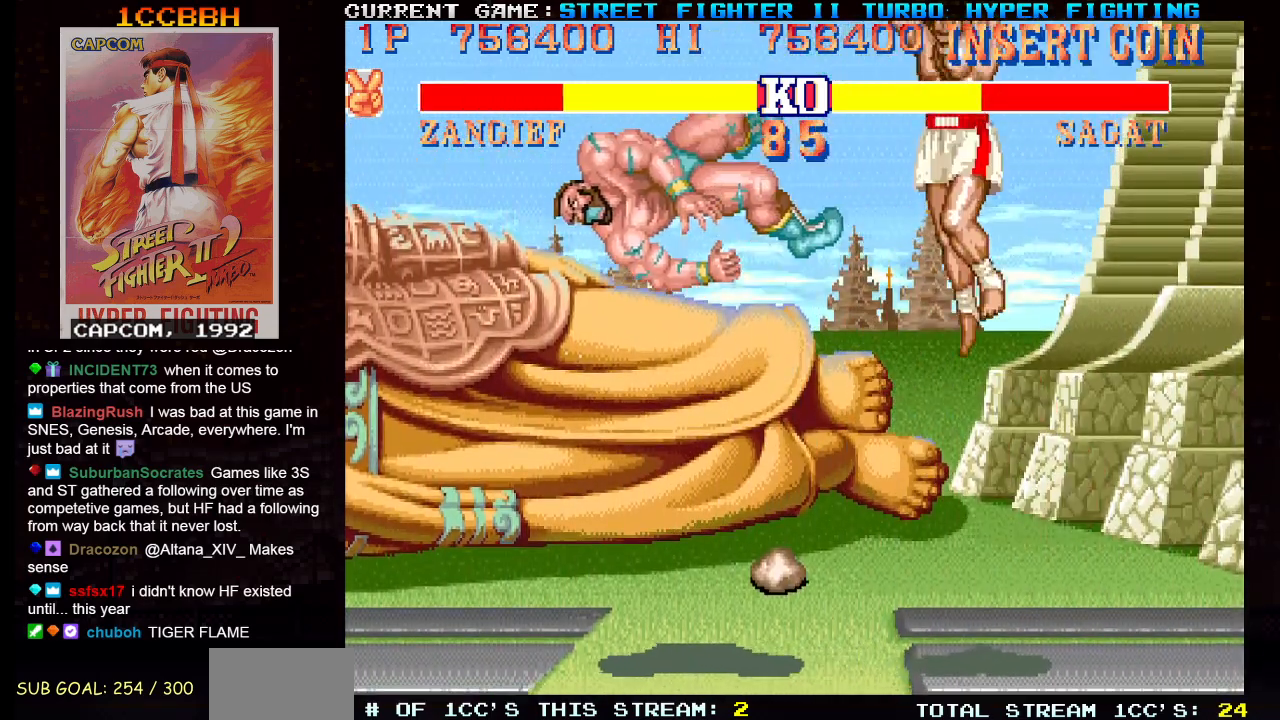
{"buttons": ["SQUARE"], "left_stick": "down-left", "events": [[267, "R1", "down"], [283, "TRIANGLE", "down"], [300, "SQUARE", "down"], [333, "TRIANGLE", "up"], [350, "R1", "up"], [383, "SQUARE", "up"], [433, "R1", "down"], [450, "TRIANGLE", "down"], [467, "TRIANGLE", "up"], [500, "R1", "up"], [500, "SQUARE", "down"]]}
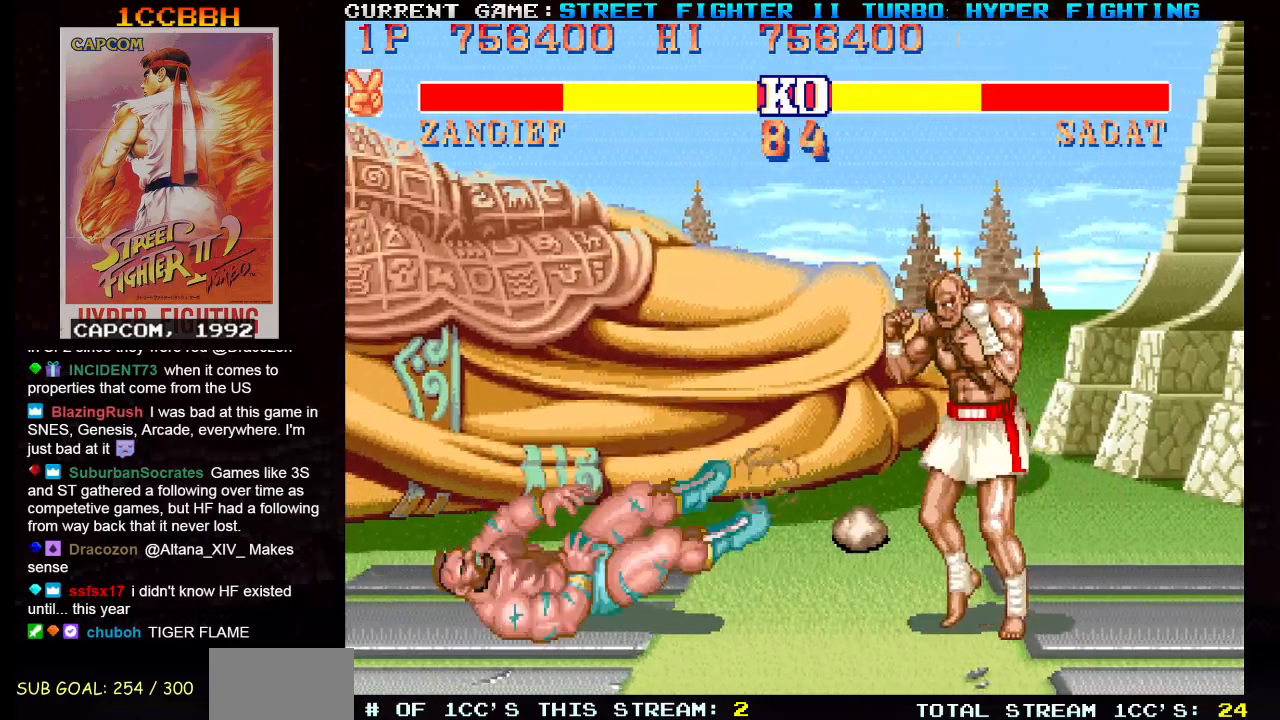
{"buttons": [], "left_stick": "down-left", "events": [[84, "R1", "down"], [100, "SQUARE", "up"], [150, "R1", "up"]]}
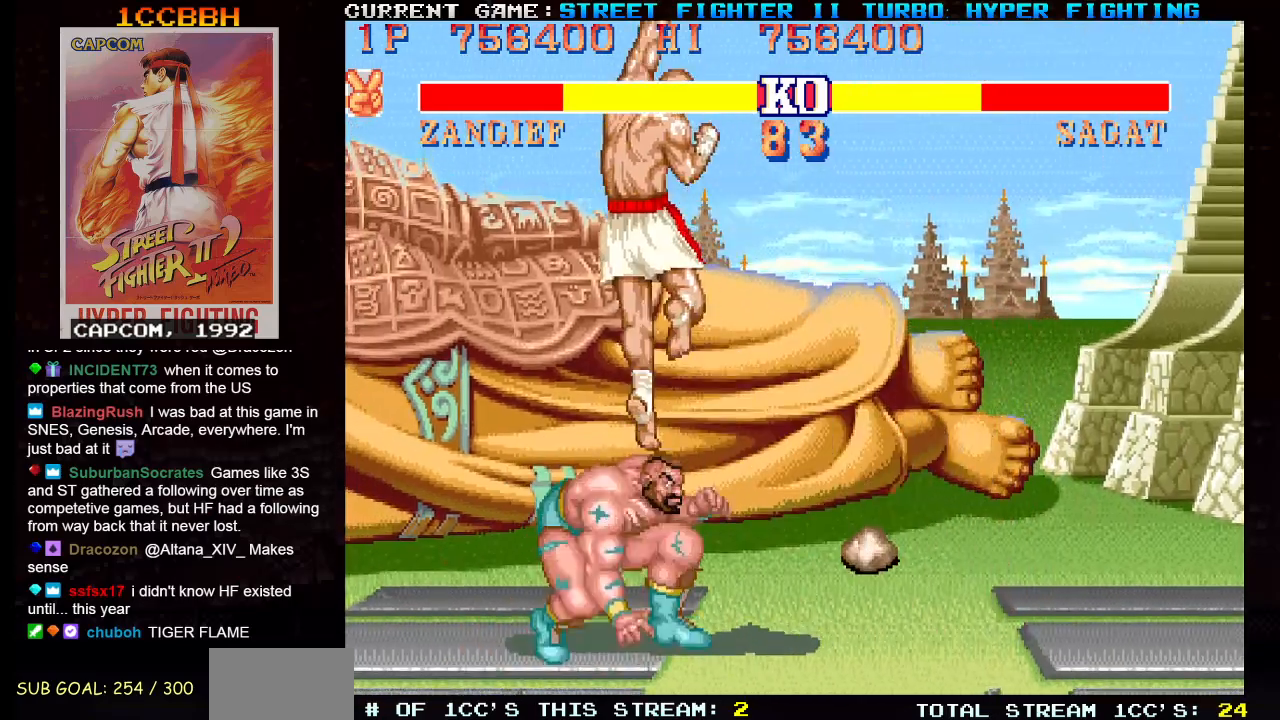
{"buttons": [], "left_stick": "right", "events": [[300, "left_stick", "center"], [450, "left_stick", "right"]]}
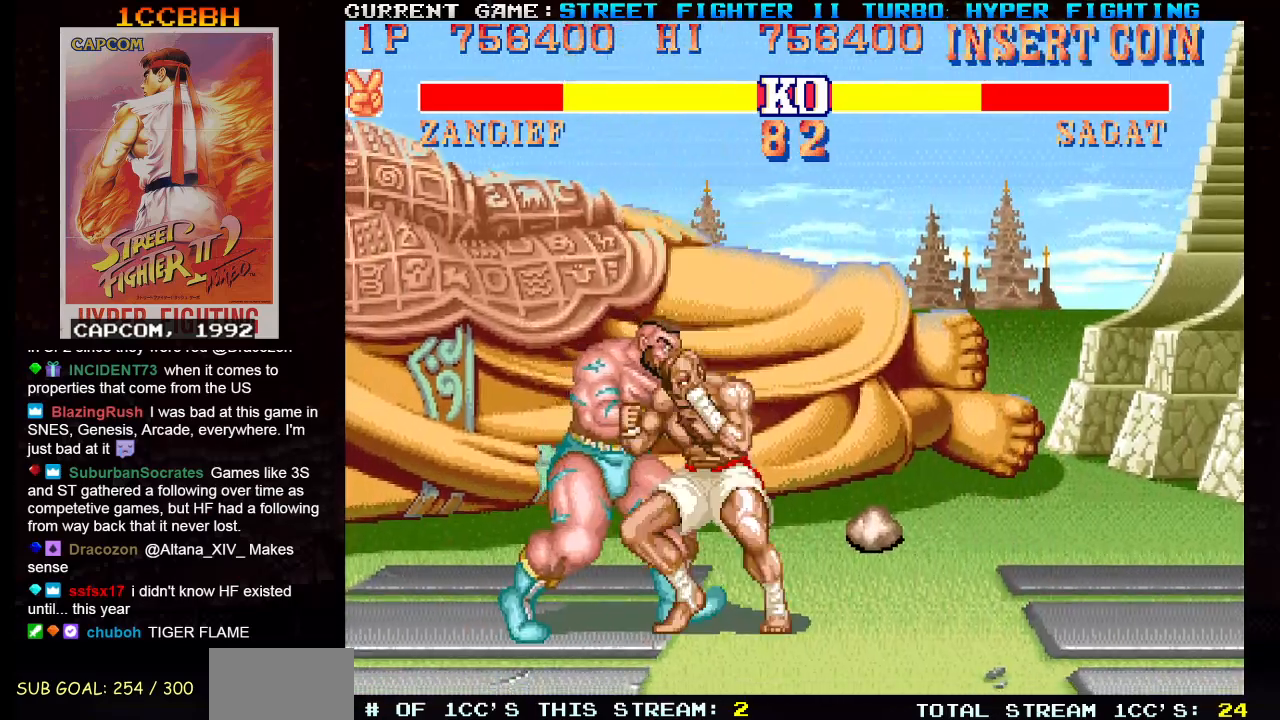
{"buttons": [], "left_stick": "right", "events": [[16, "TRIANGLE", "down"], [200, "TRIANGLE", "up"]]}
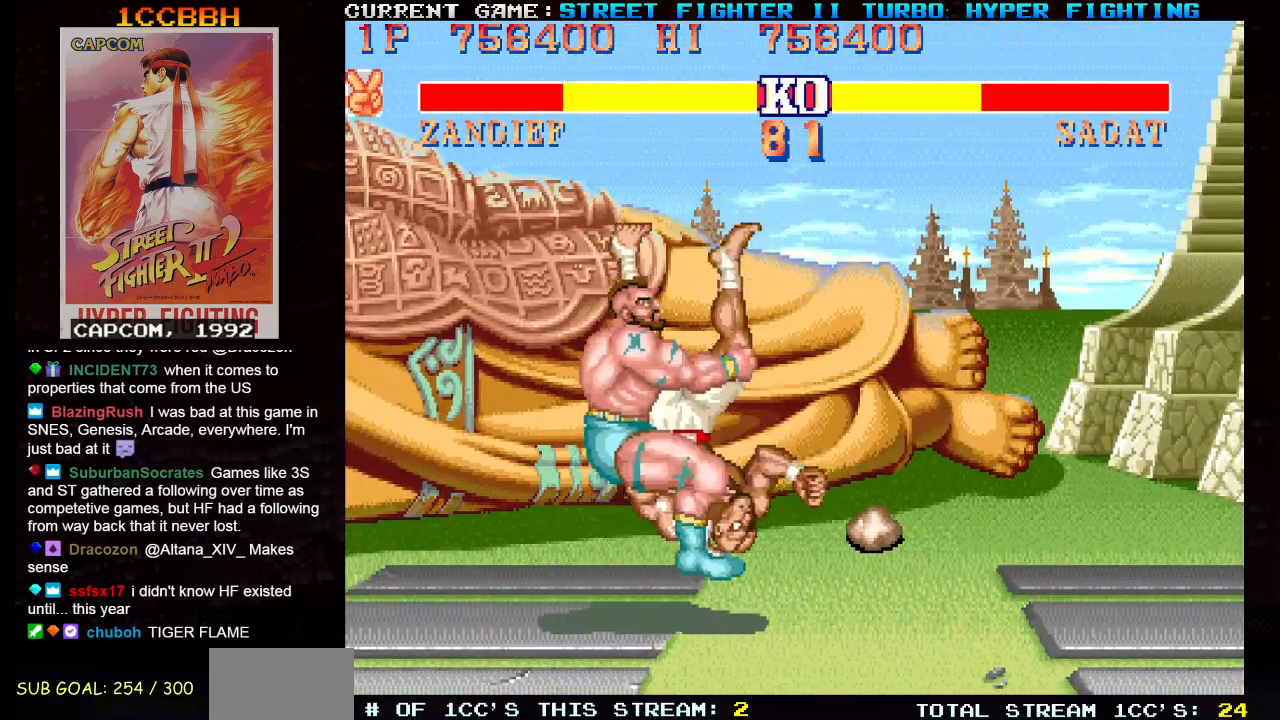
{"buttons": [], "left_stick": "right", "events": []}
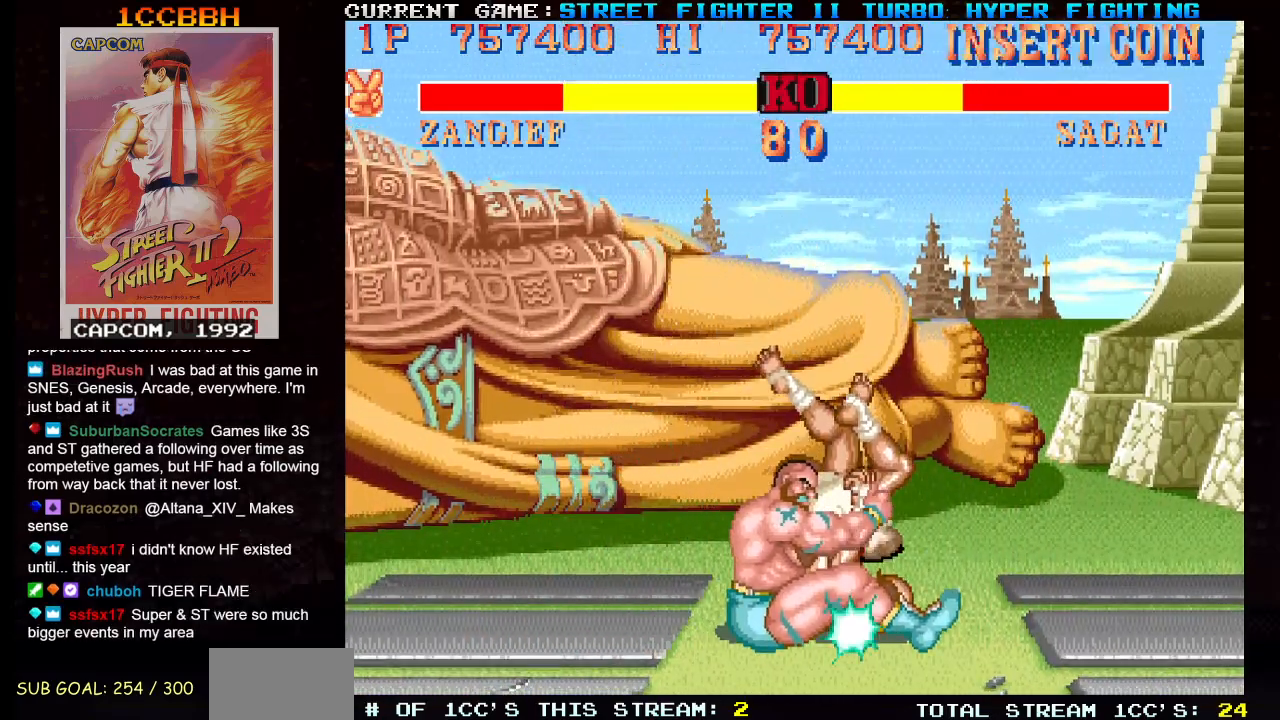
{"buttons": [], "left_stick": "right", "events": []}
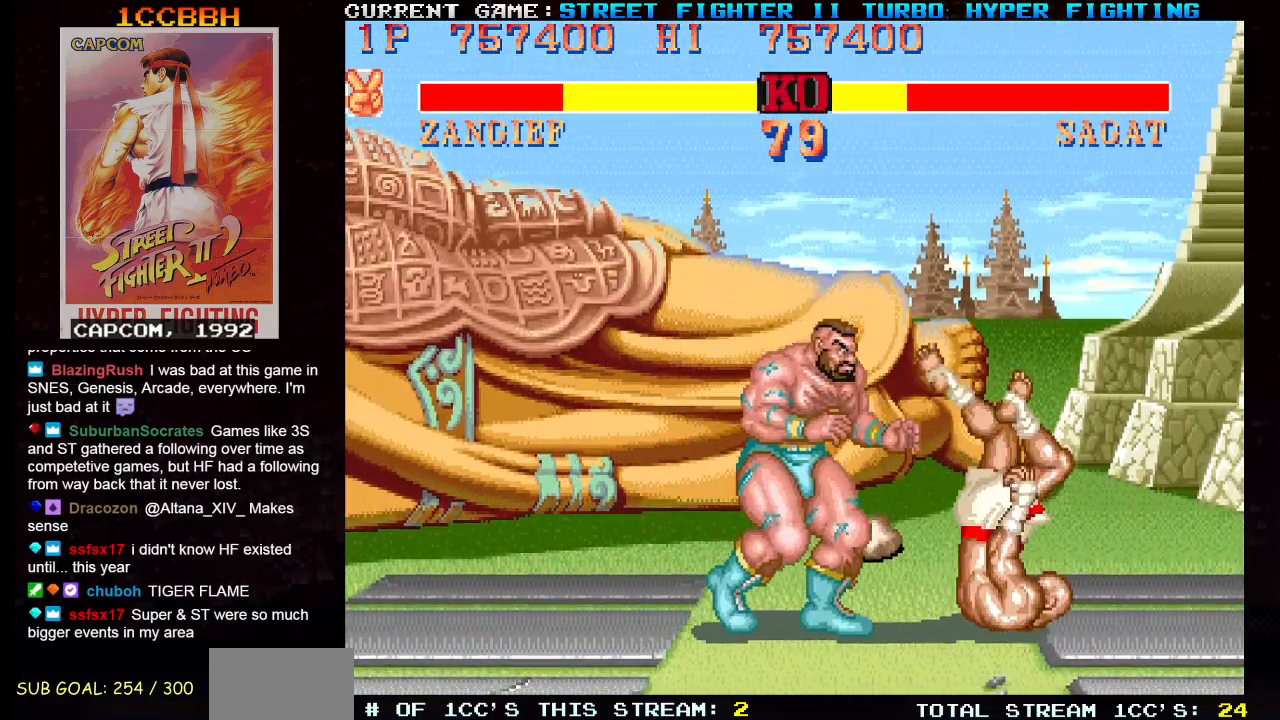
{"buttons": [], "left_stick": "up-right", "events": [[234, "left_stick", "up-right"]]}
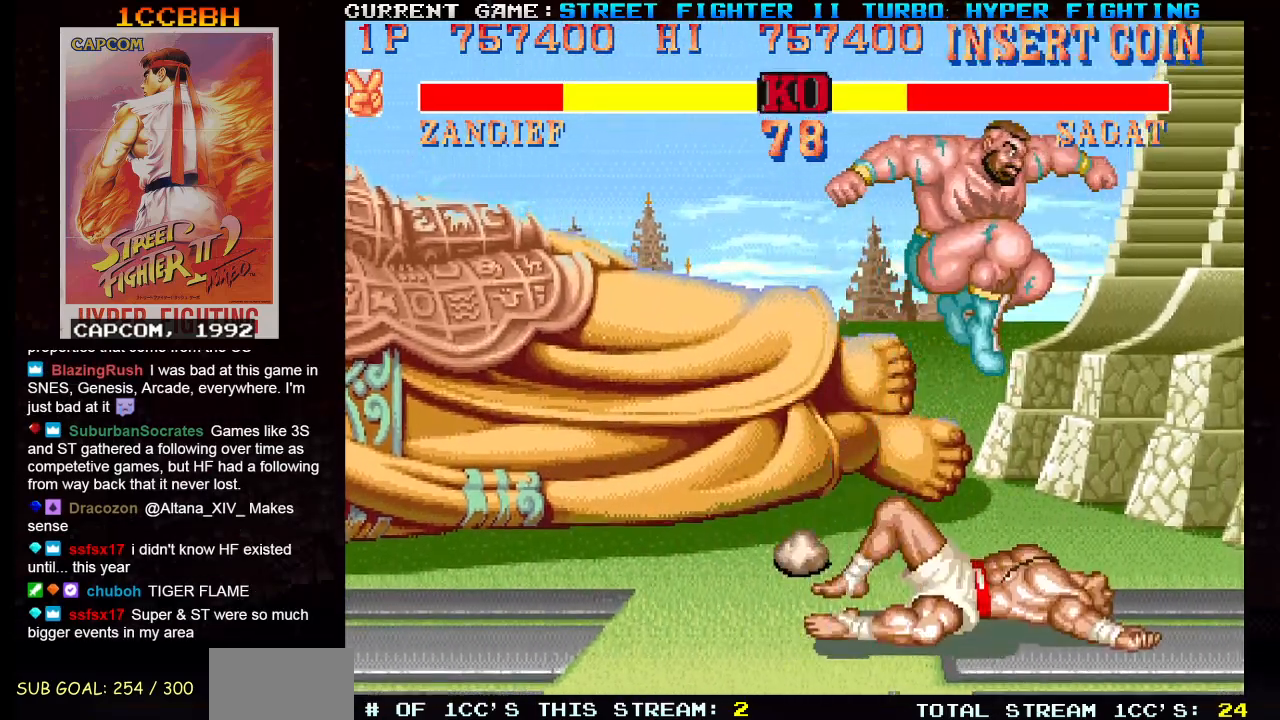
{"buttons": ["CIRCLE"], "left_stick": "down-right"}
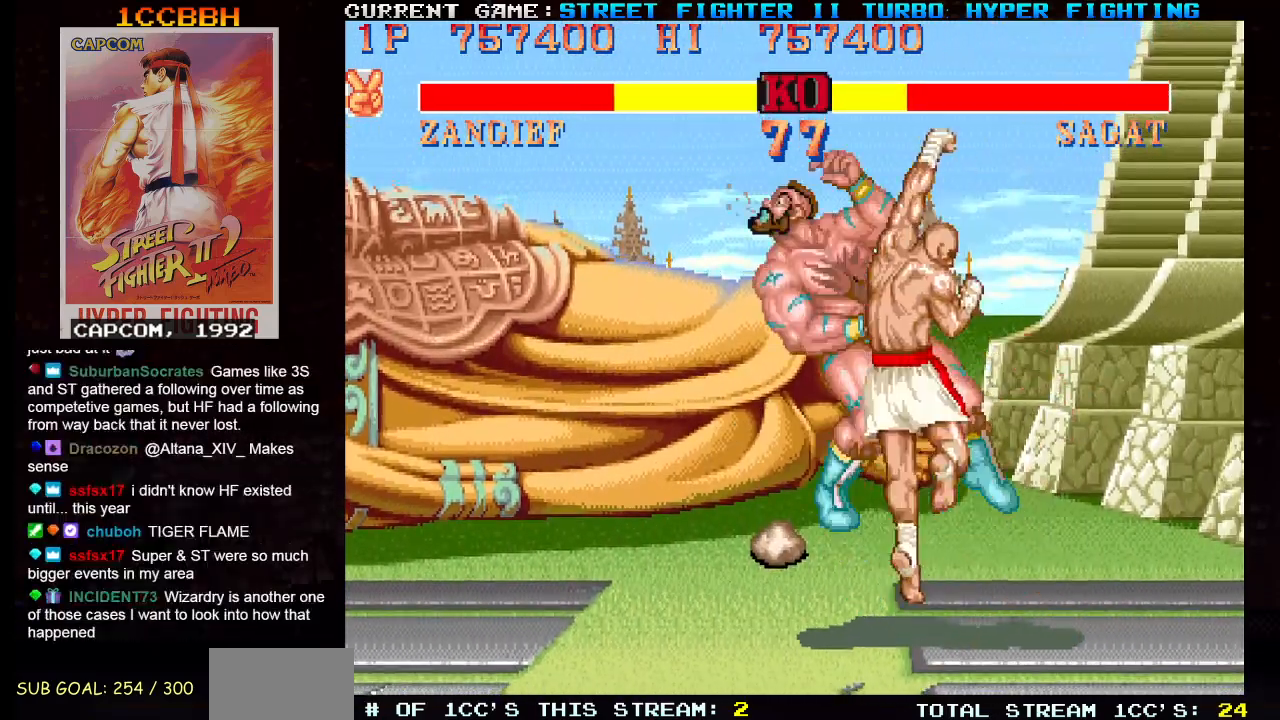
{"buttons": [], "left_stick": "down-left", "events": [[17, "CIRCLE", "up"], [100, "left_stick", "down-left"]]}
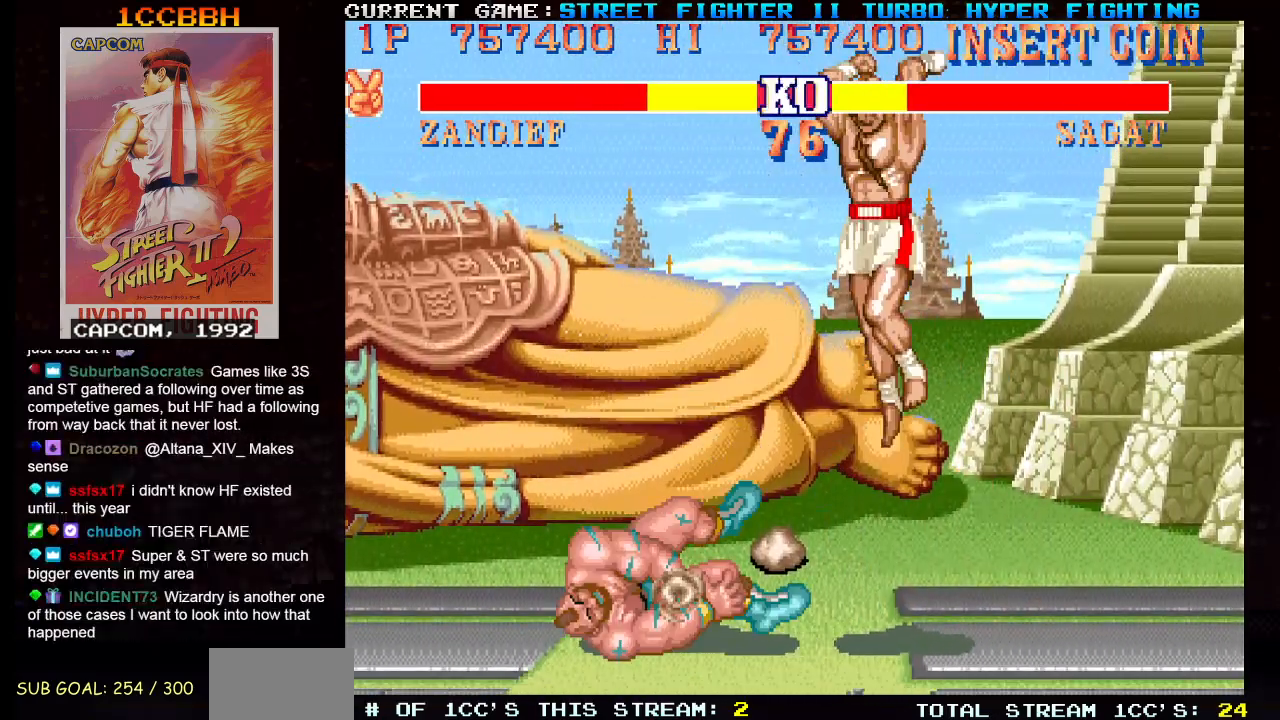
{"buttons": [], "left_stick": "down-left", "events": []}
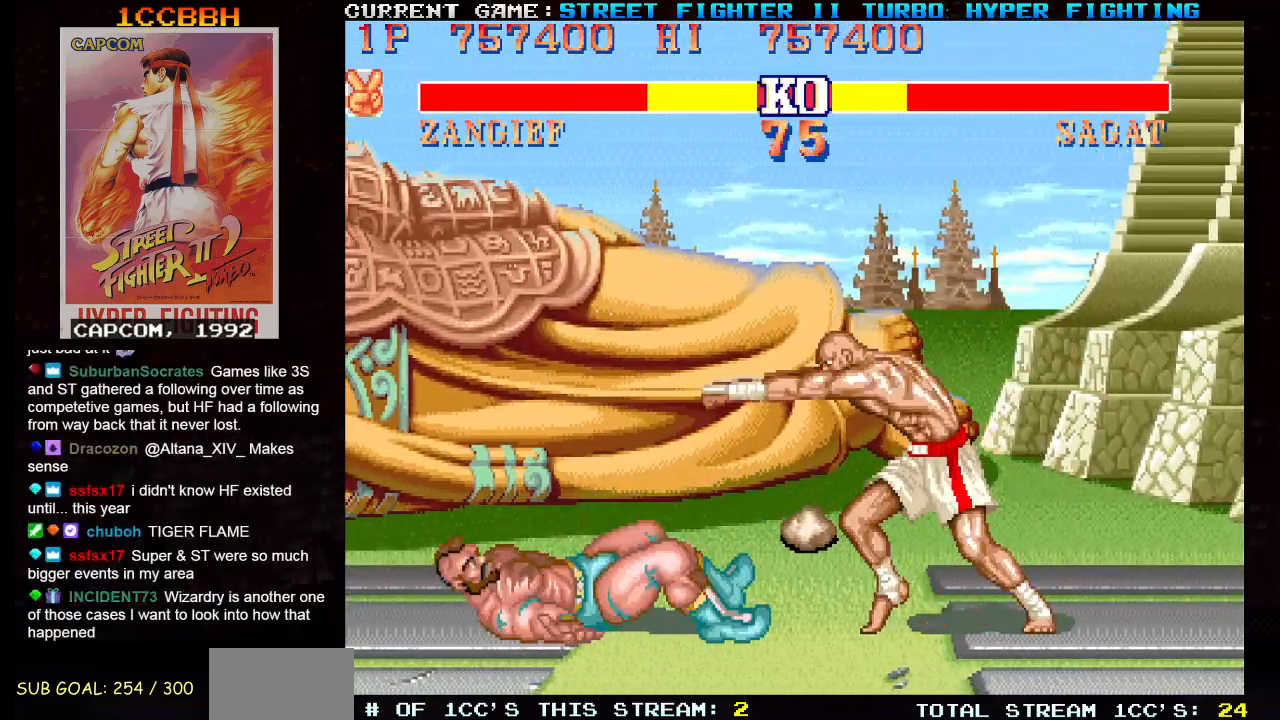
{"buttons": [], "left_stick": "down-left", "events": [[284, "R2", "down"], [350, "R2", "up"]]}
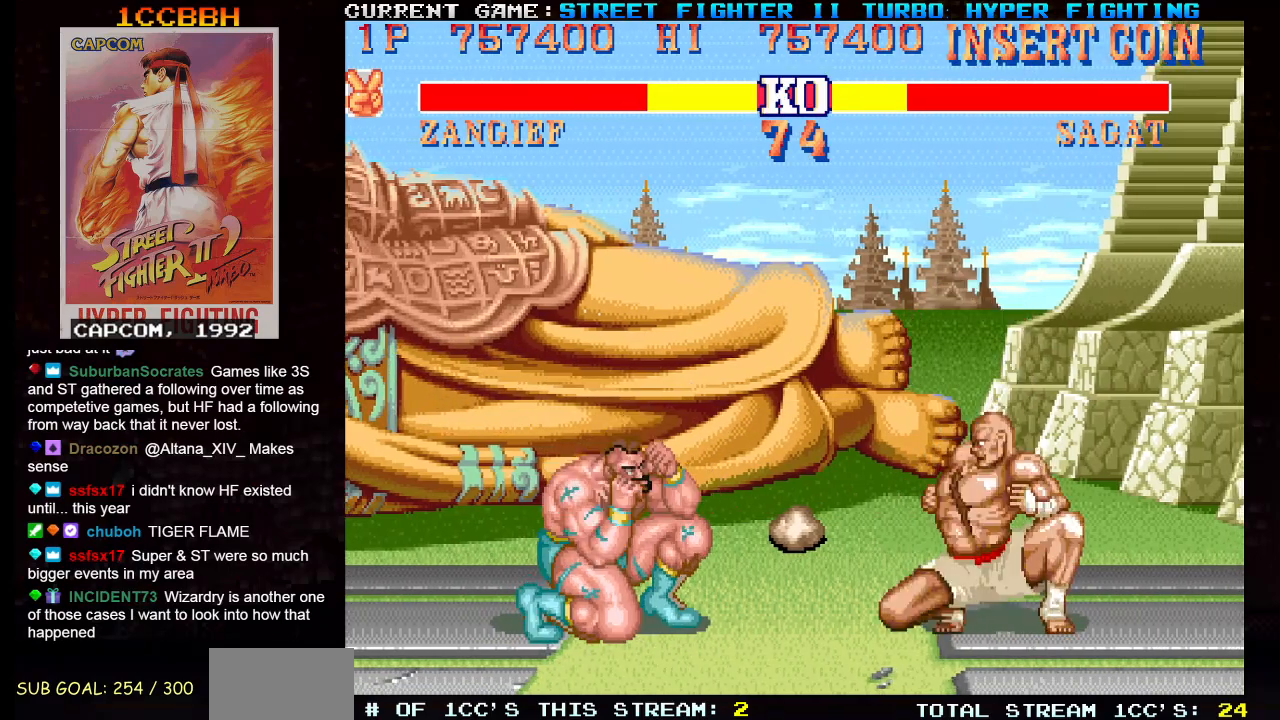
{"buttons": [], "left_stick": "center", "events": [[483, "left_stick", "center"]]}
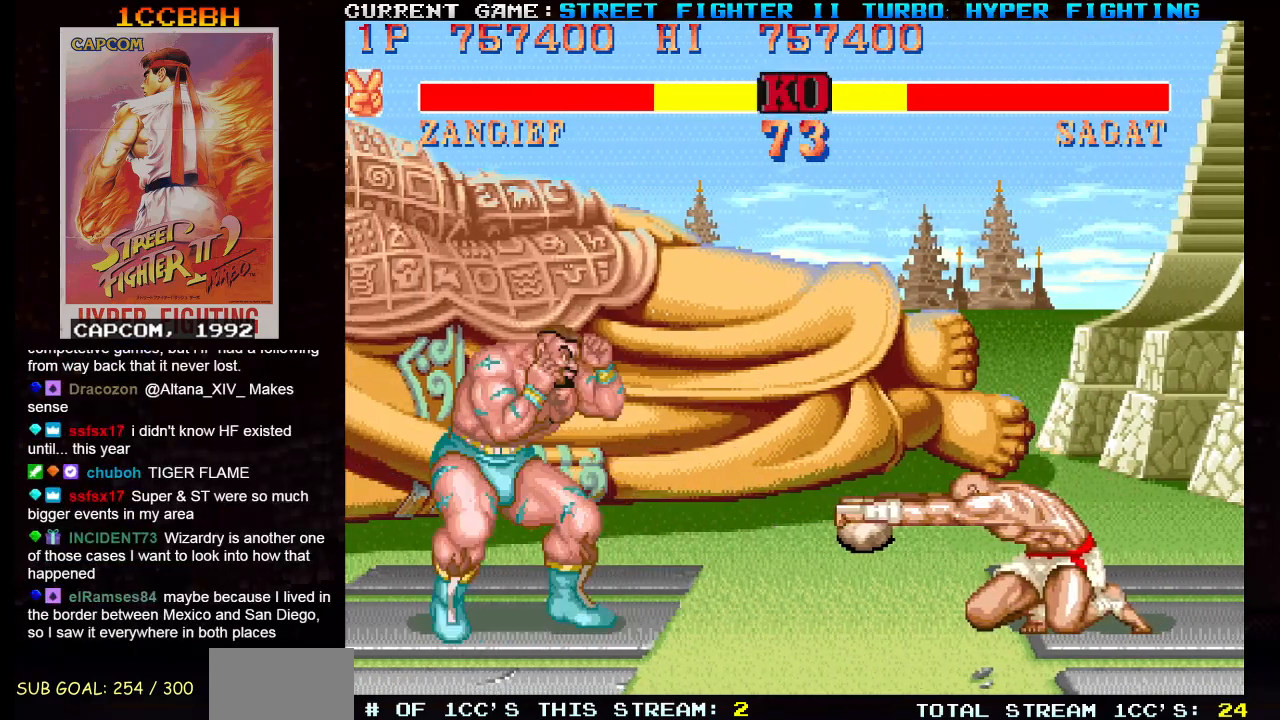
{"buttons": [], "left_stick": "left", "events": [[50, "left_stick", "up-right"], [367, "R1", "down"], [400, "left_stick", "center"], [450, "left_stick", "left"], [467, "R1", "up"]]}
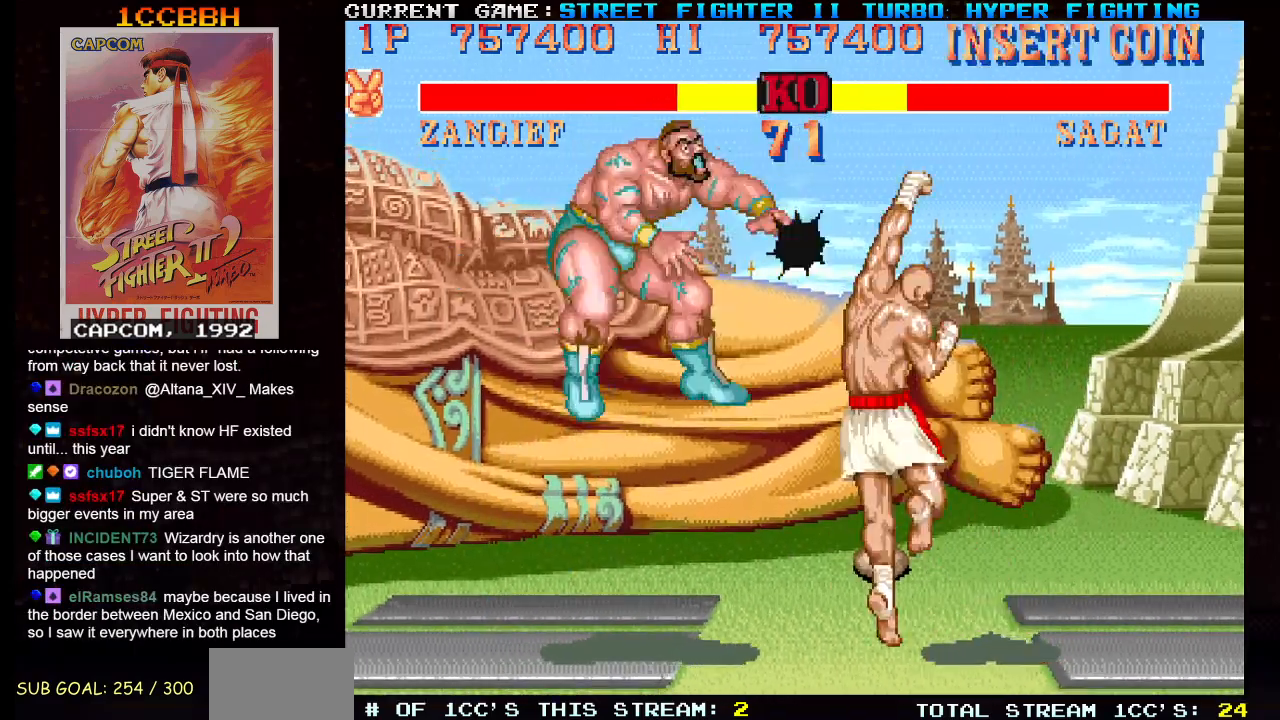
{"buttons": [], "left_stick": "down-left", "events": [[33, "left_stick", "down-left"]]}
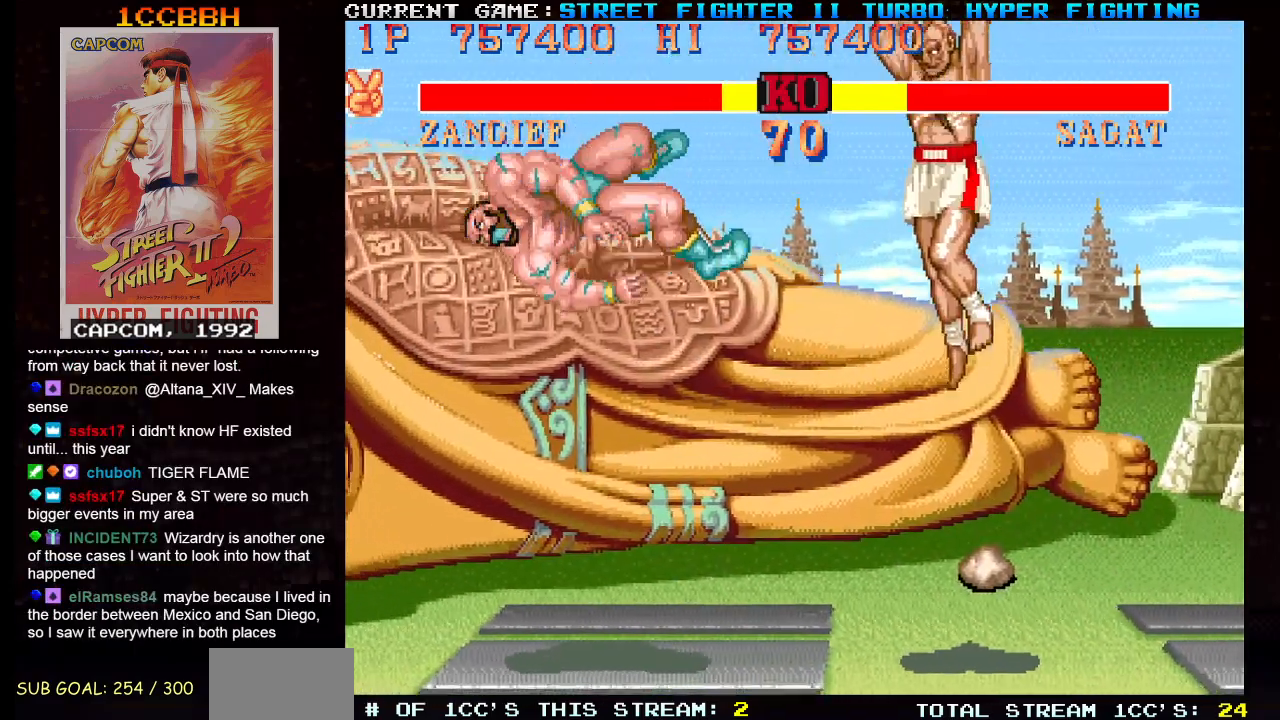
{"buttons": ["SQUARE", "TRIANGLE", "R1"], "left_stick": "down-left", "events": [[83, "R1", "down"], [83, "TRIANGLE", "down"], [100, "SQUARE", "down"], [117, "TRIANGLE", "up"], [133, "R1", "up"], [184, "SQUARE", "up"], [217, "R1", "down"], [217, "TRIANGLE", "down"], [250, "SQUARE", "down"], [267, "TRIANGLE", "up"], [284, "R1", "up"], [350, "SQUARE", "up"], [367, "R1", "down"], [367, "TRIANGLE", "down"], [434, "R1", "up"], [434, "SQUARE", "down"], [434, "TRIANGLE", "up"], [501, "R1", "down"], [501, "TRIANGLE", "down"]]}
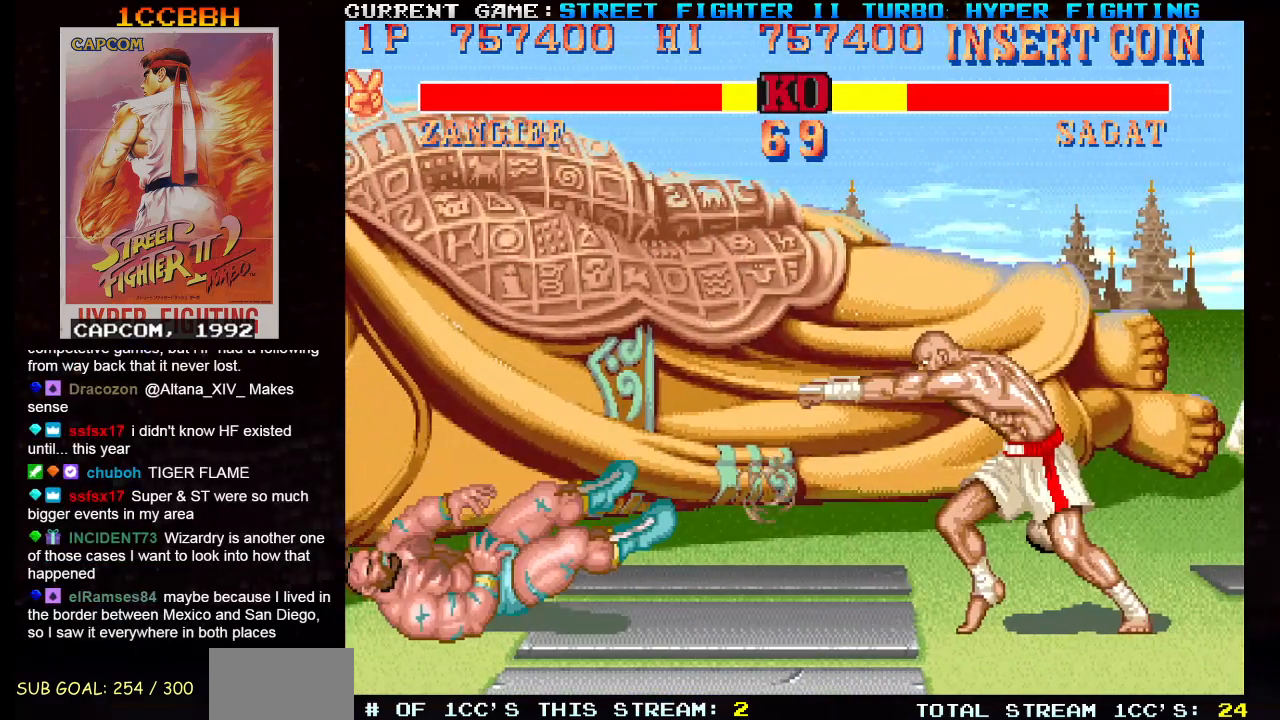
{"buttons": [], "left_stick": "up-right", "events": [[33, "SQUARE", "up"], [66, "SQUARE", "down"], [100, "TRIANGLE", "up"], [116, "R1", "up"], [183, "SQUARE", "up"], [350, "left_stick", "center"], [450, "left_stick", "right"], [500, "left_stick", "up-right"]]}
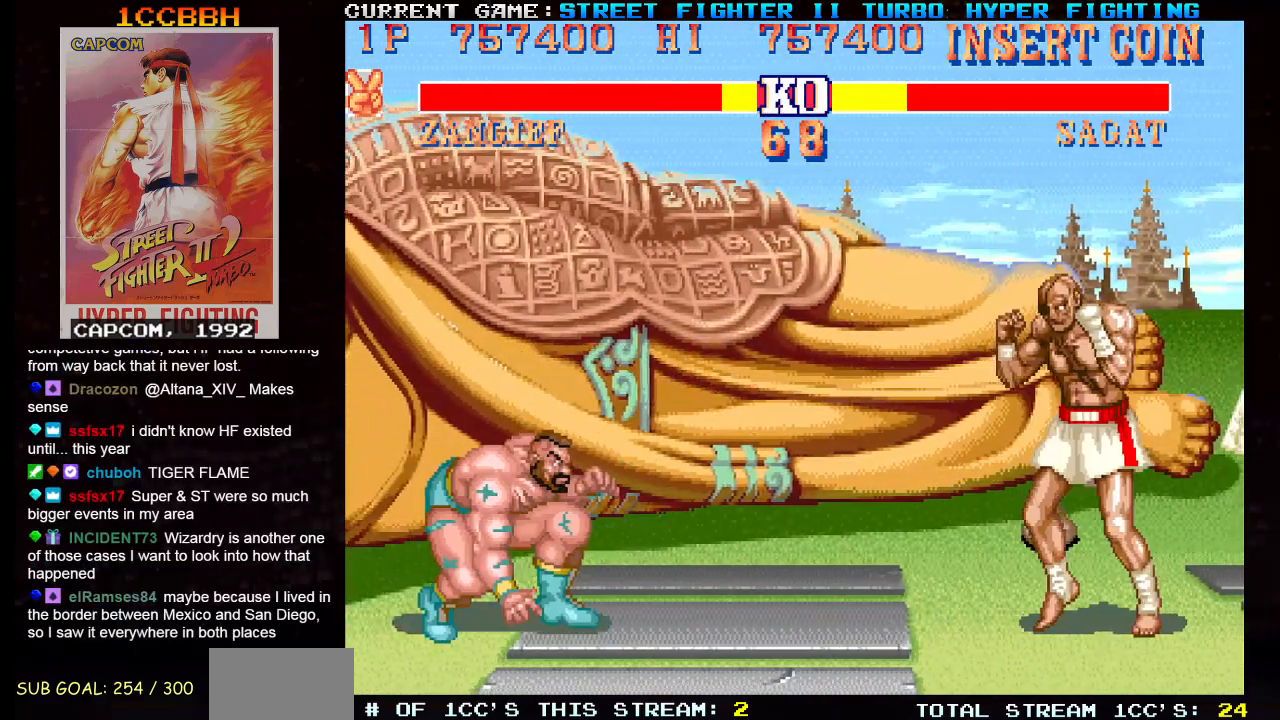
{"buttons": [], "left_stick": "center", "events": [[367, "left_stick", "center"], [417, "R1", "down"], [484, "R1", "up"]]}
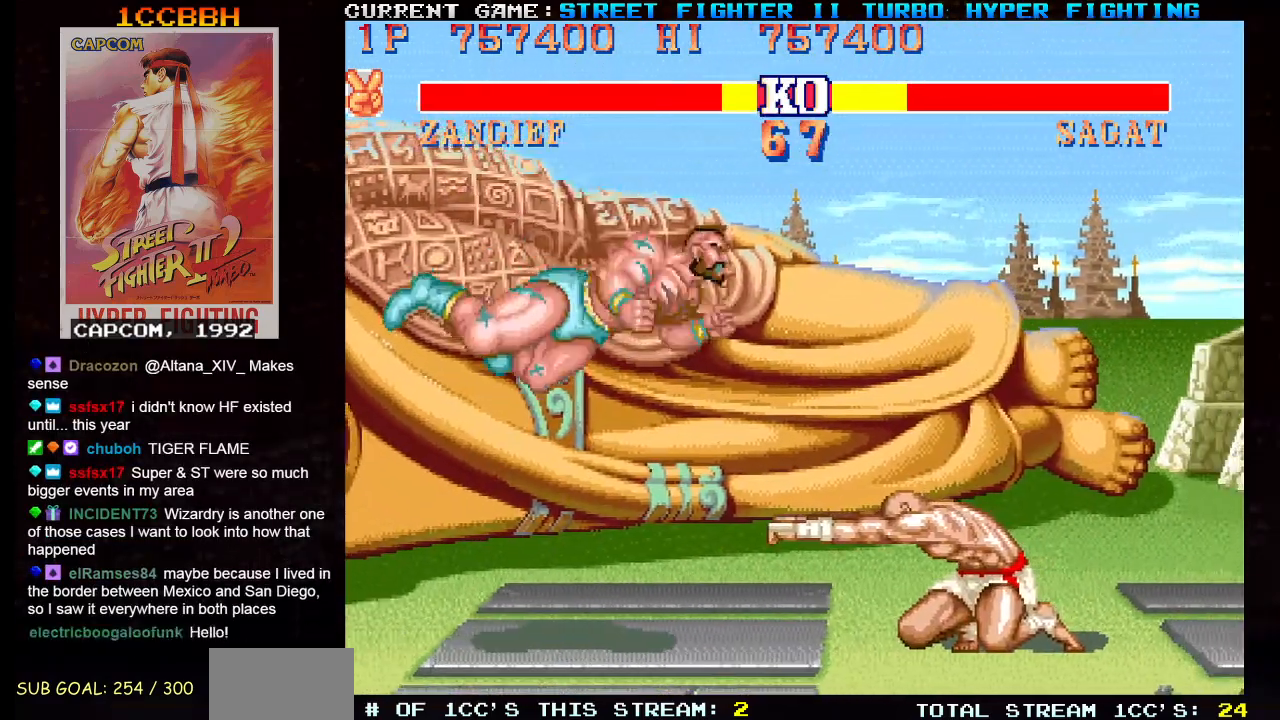
{"buttons": [], "left_stick": "down-left", "events": [[150, "left_stick", "right"], [383, "left_stick", "down-left"]]}
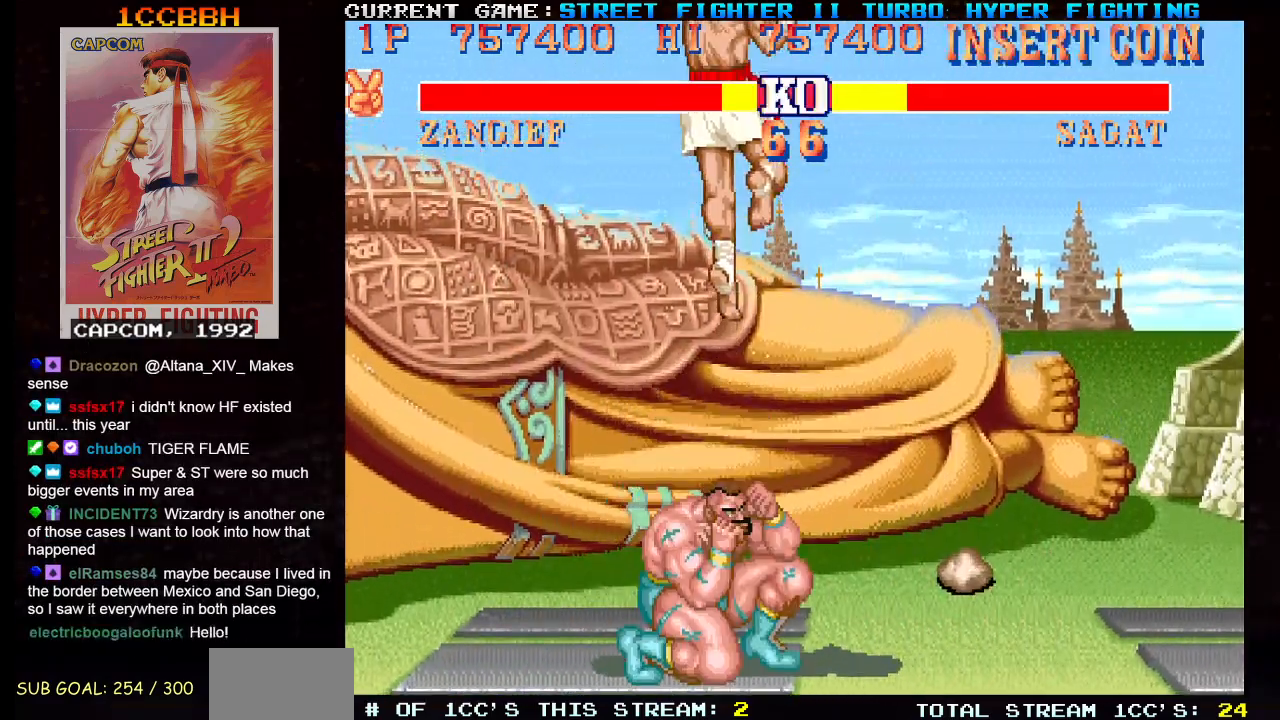
{"buttons": [], "left_stick": "right", "events": [[133, "left_stick", "center"], [234, "left_stick", "right"], [334, "TRIANGLE", "down"], [484, "TRIANGLE", "up"]]}
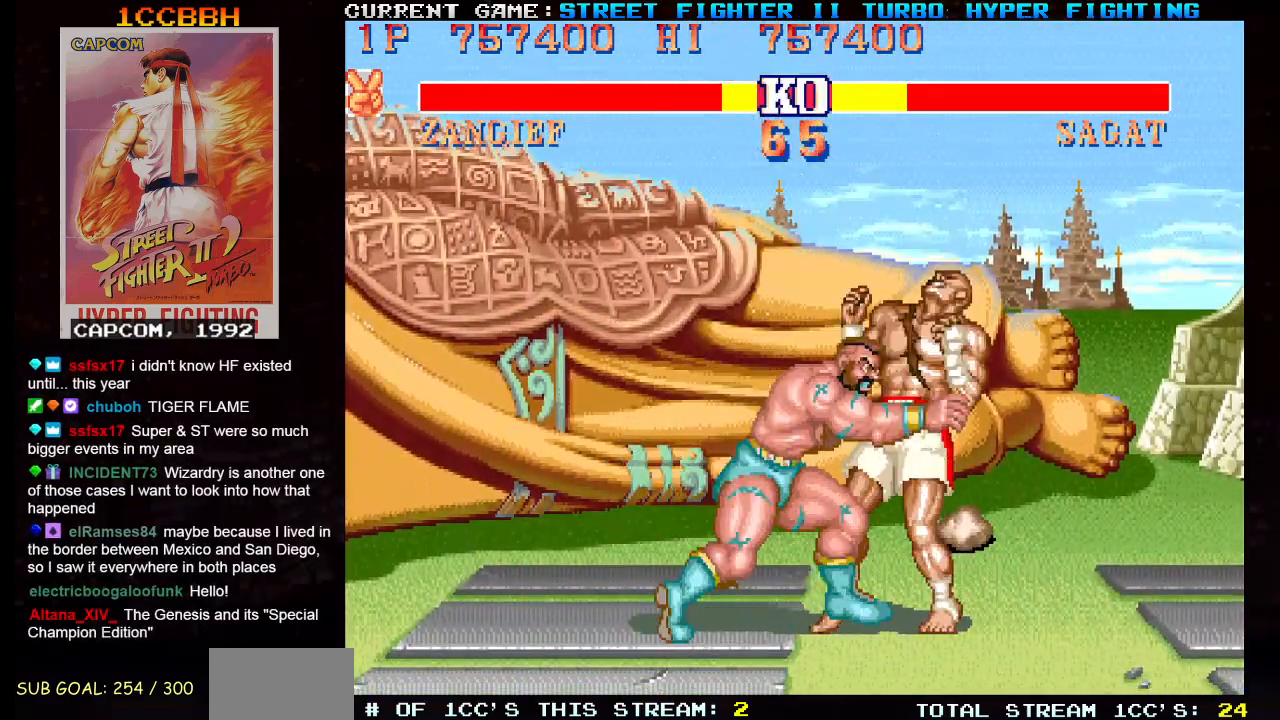
{"buttons": [], "left_stick": "right", "events": [[116, "TRIANGLE", "down"], [150, "SQUARE", "down"], [200, "TRIANGLE", "up"], [233, "SQUARE", "up"]]}
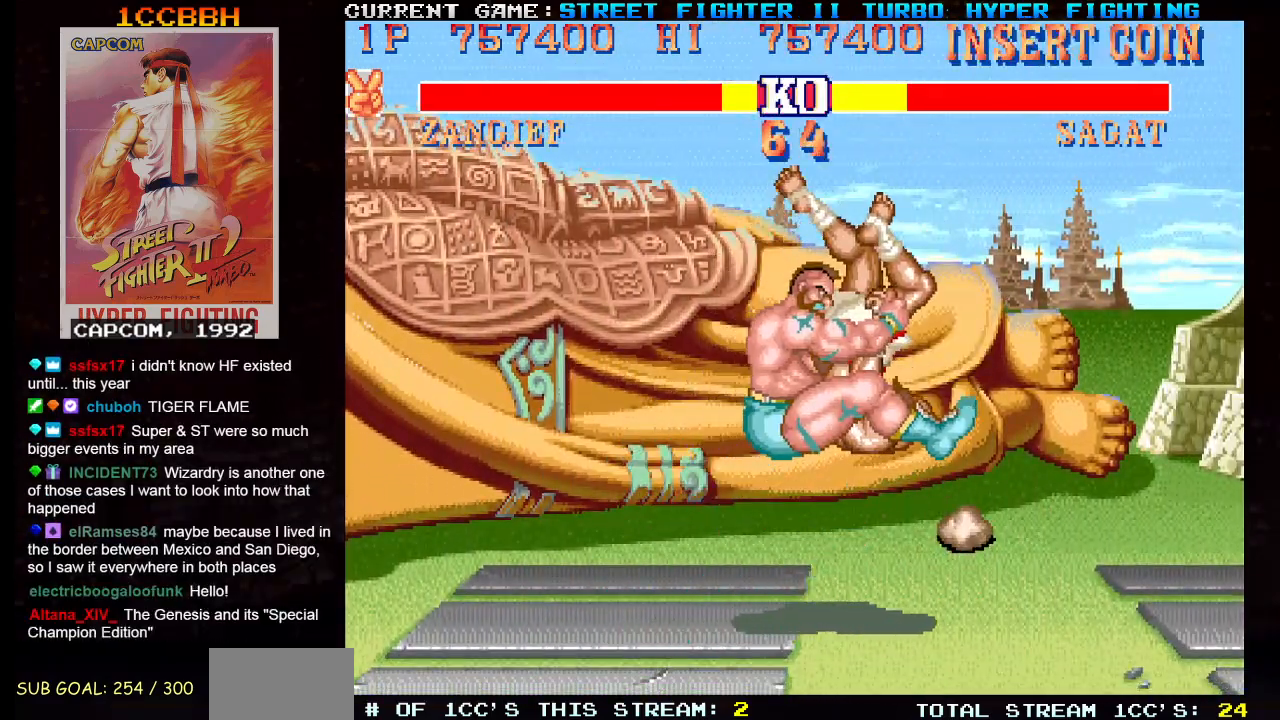
{"buttons": [], "left_stick": "center", "events": [[83, "left_stick", "center"]]}
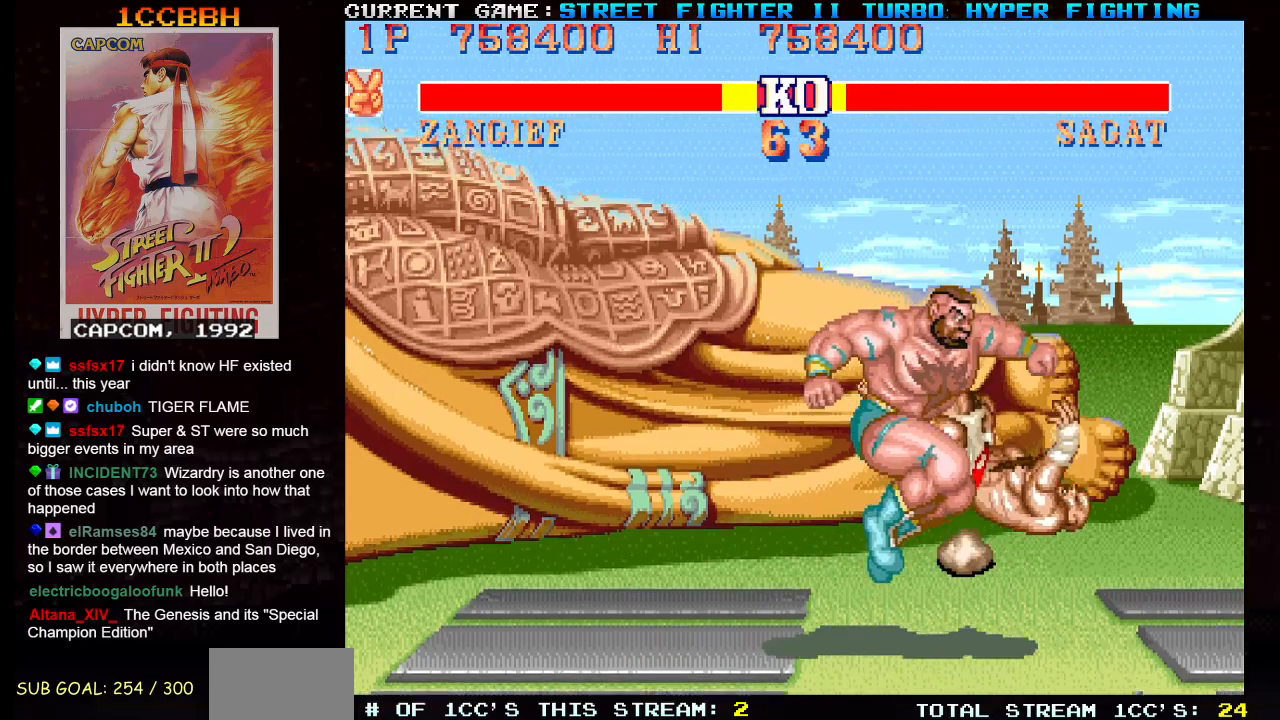
{"buttons": [], "left_stick": "center", "events": []}
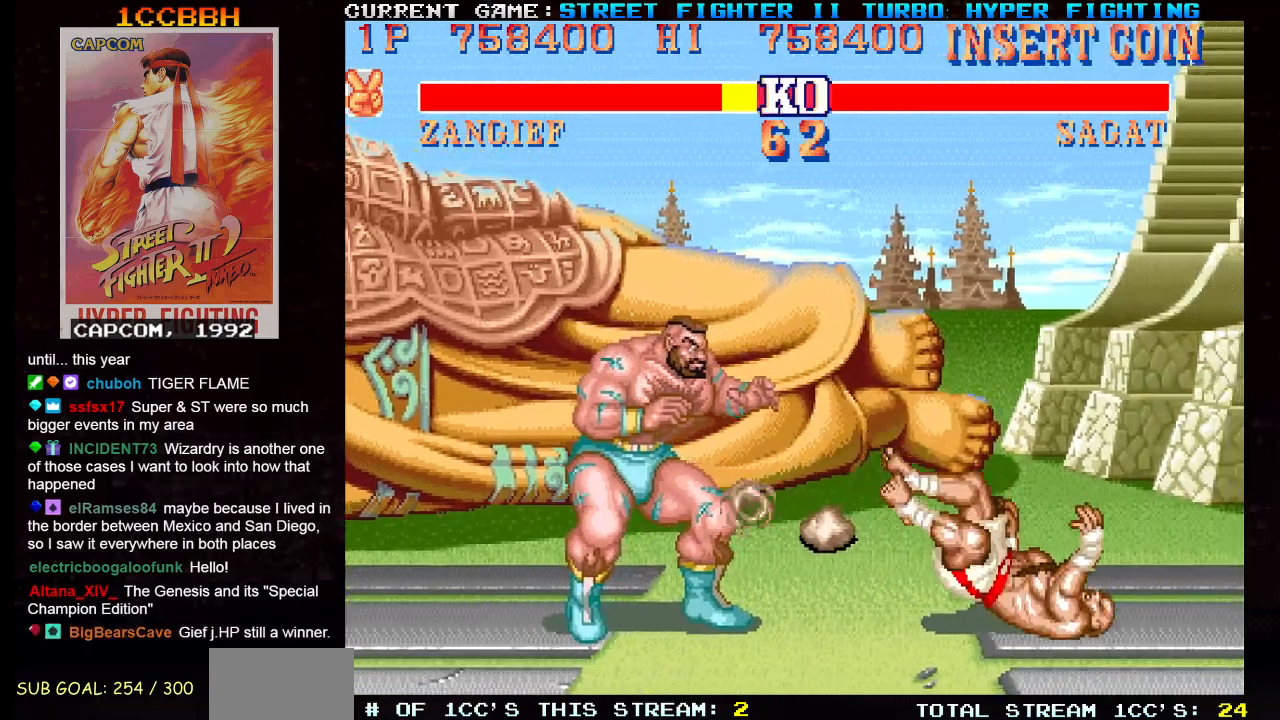
{"buttons": [], "left_stick": "down-left", "events": [[284, "left_stick", "right"], [384, "left_stick", "left"], [434, "left_stick", "down-left"]]}
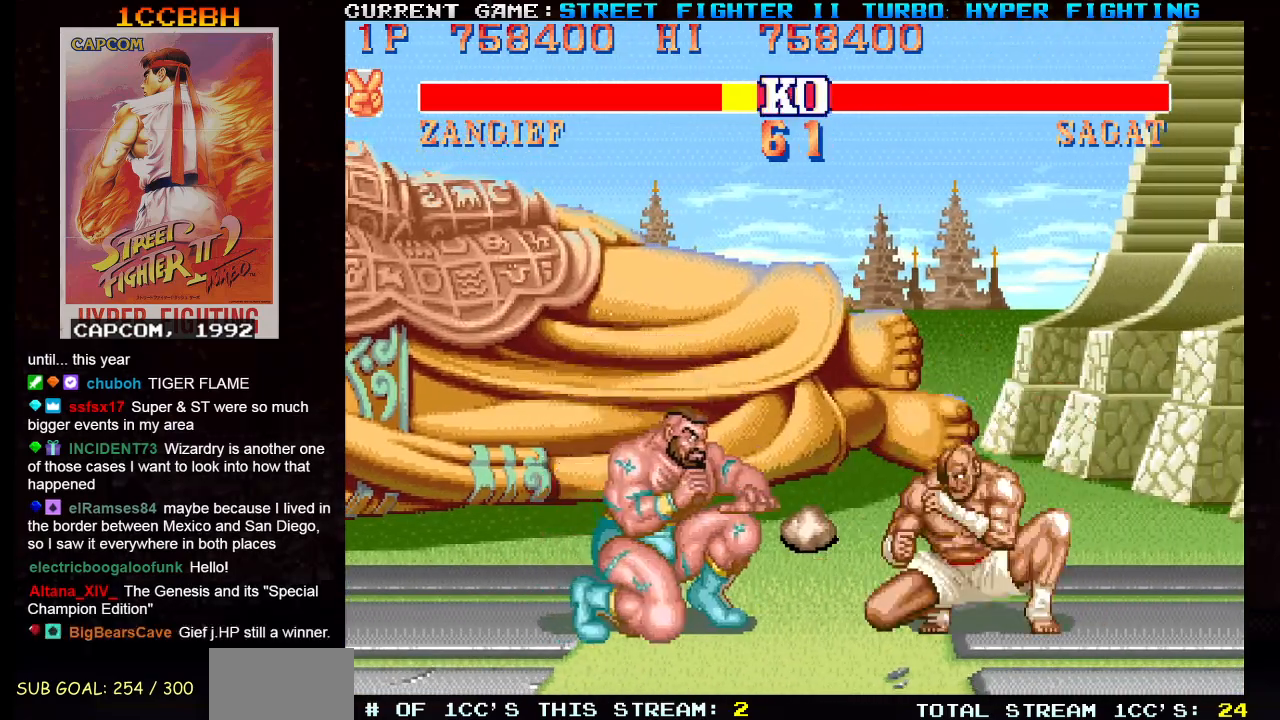
{"buttons": [], "left_stick": "down-left", "events": []}
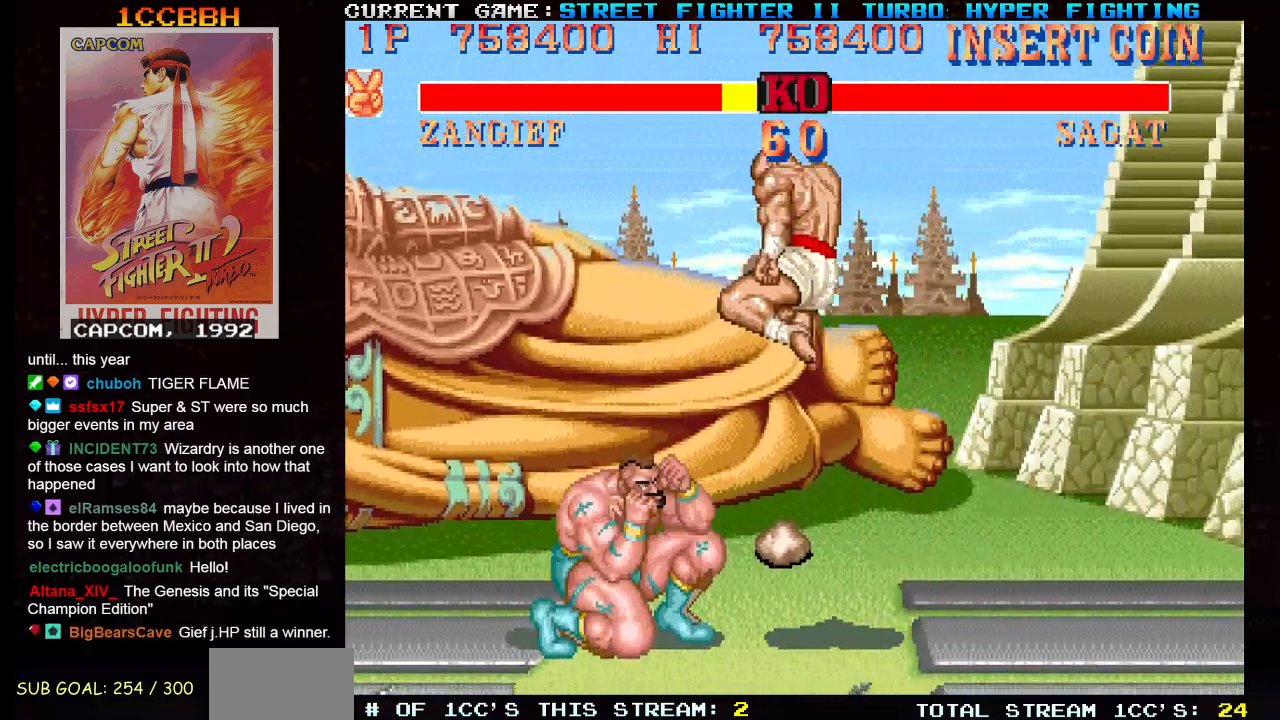
{"buttons": [], "left_stick": "down-left", "events": [[17, "left_stick", "left"], [284, "left_stick", "down-left"]]}
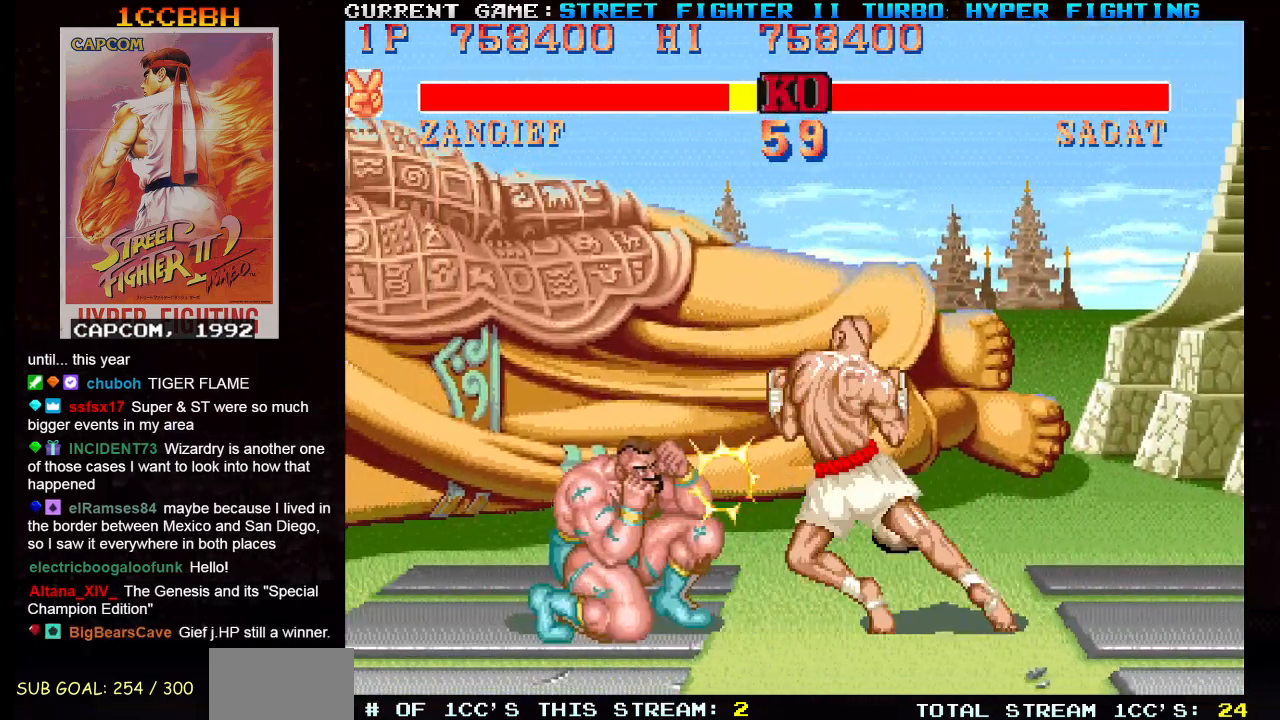
{"buttons": [], "left_stick": "right", "events": [[250, "left_stick", "center"], [367, "left_stick", "right"]]}
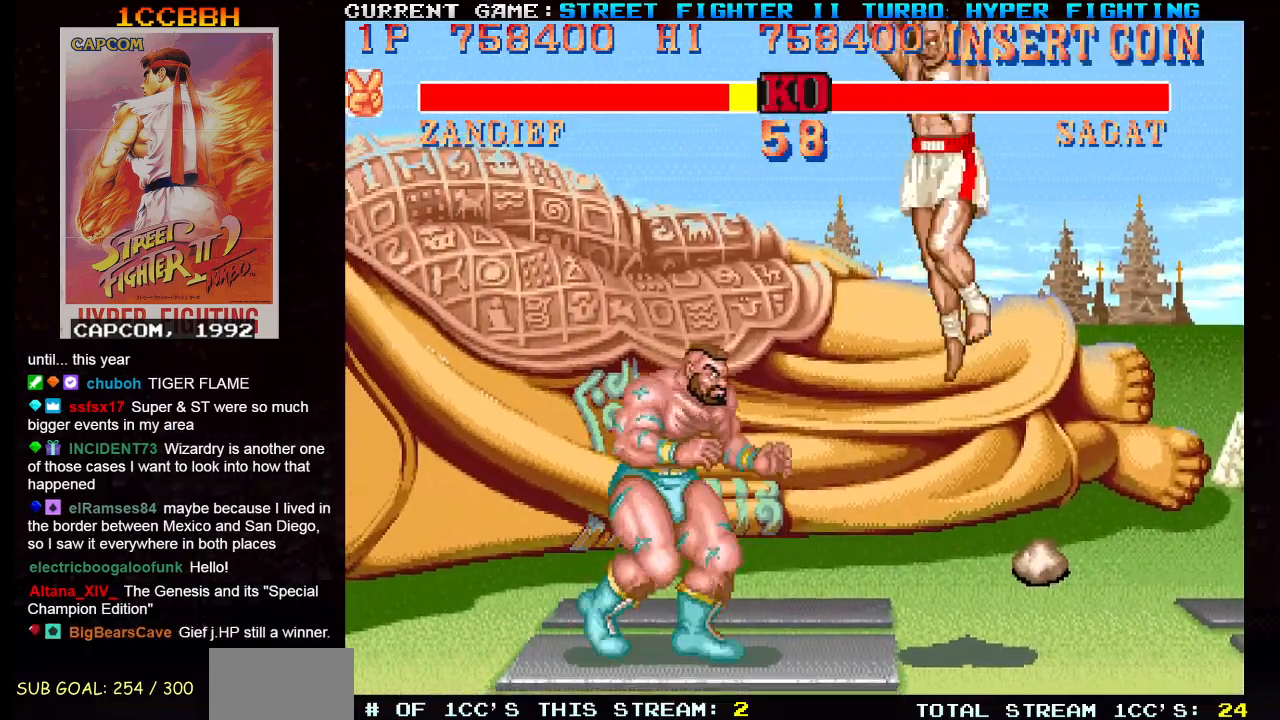
{"buttons": [], "left_stick": "center", "events": [[100, "CIRCLE", "down"], [117, "left_stick", "down"], [184, "CIRCLE", "up"], [501, "left_stick", "center"]]}
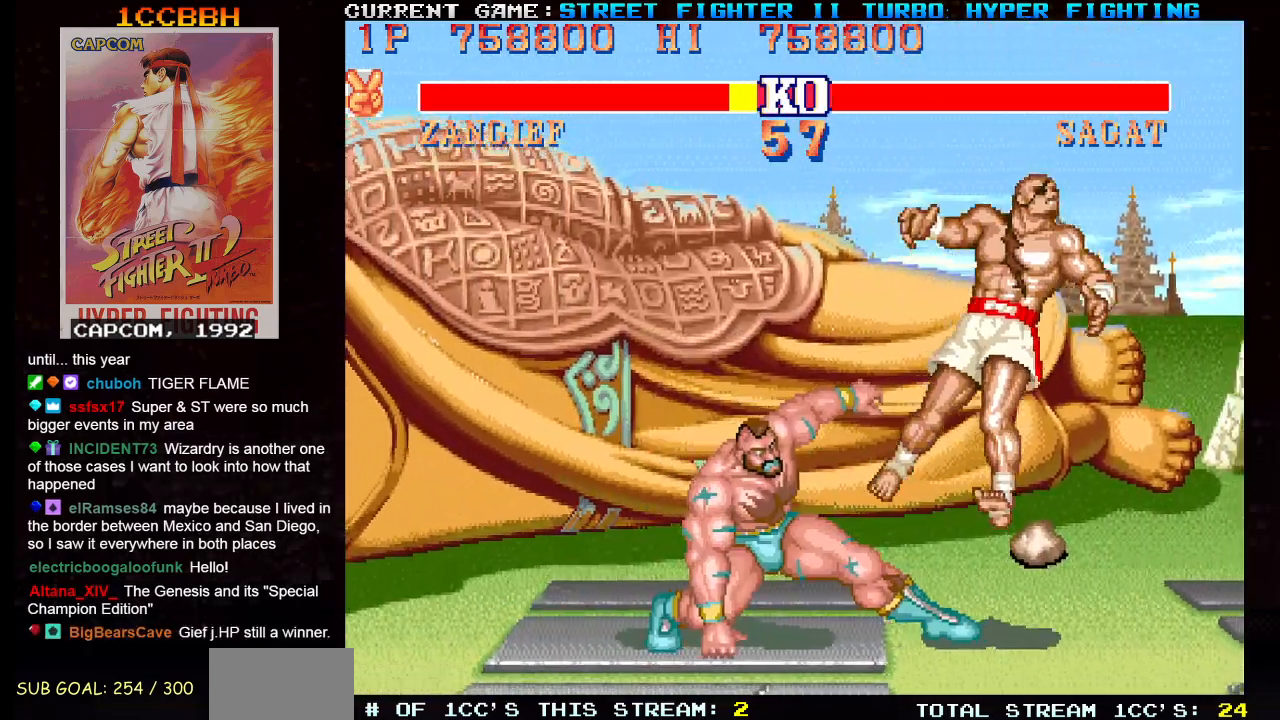
{"buttons": ["SQUARE", "TRIANGLE", "R1"], "left_stick": "center", "events": [[83, "R1", "down"], [83, "SQUARE", "down"], [83, "TRIANGLE", "down"]]}